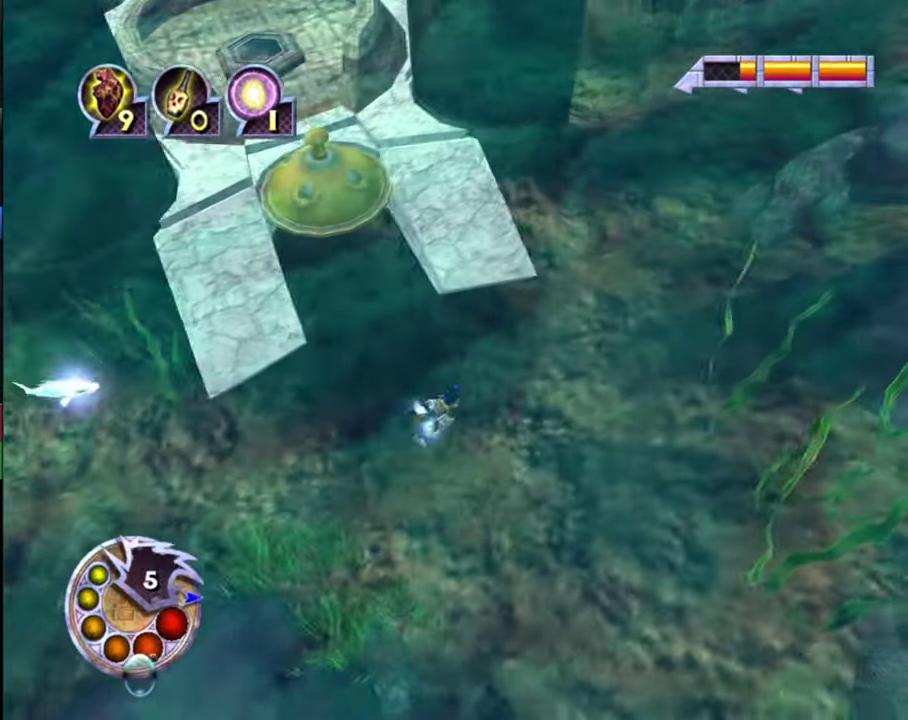
Gameplay with a controller (PlayStation layout); each line is a JSON object with the inputs held at the frame after it (dt_ms = milliseconds from this image to that frame). "events" lists button and stick changes between this image and that frame as [ms after this image, input, new state], when the widget could be followed in between.
{"dt_ms": 600, "buttons": ["R2"], "left_stick": "center", "right_stick": "center", "events": [[167, "left_stick", "down-left"], [333, "left_stick", "center"], [433, "R2", "down"]]}
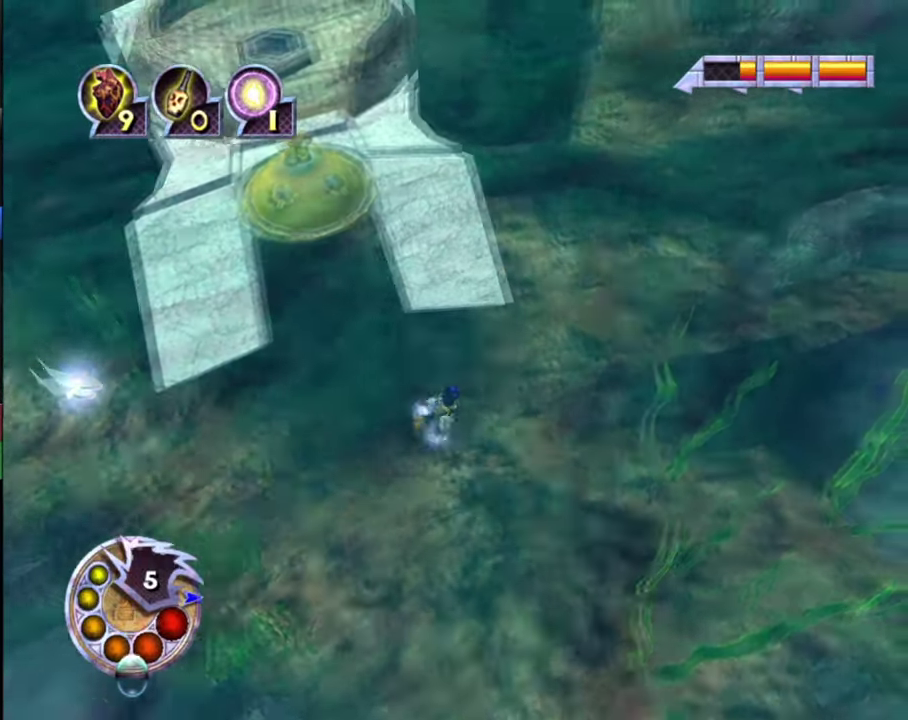
{"dt_ms": 600, "buttons": [], "left_stick": "center", "right_stick": "center", "events": [[33, "R2", "up"], [167, "left_stick", "left"], [367, "left_stick", "center"], [400, "R2", "down"], [567, "R2", "up"]]}
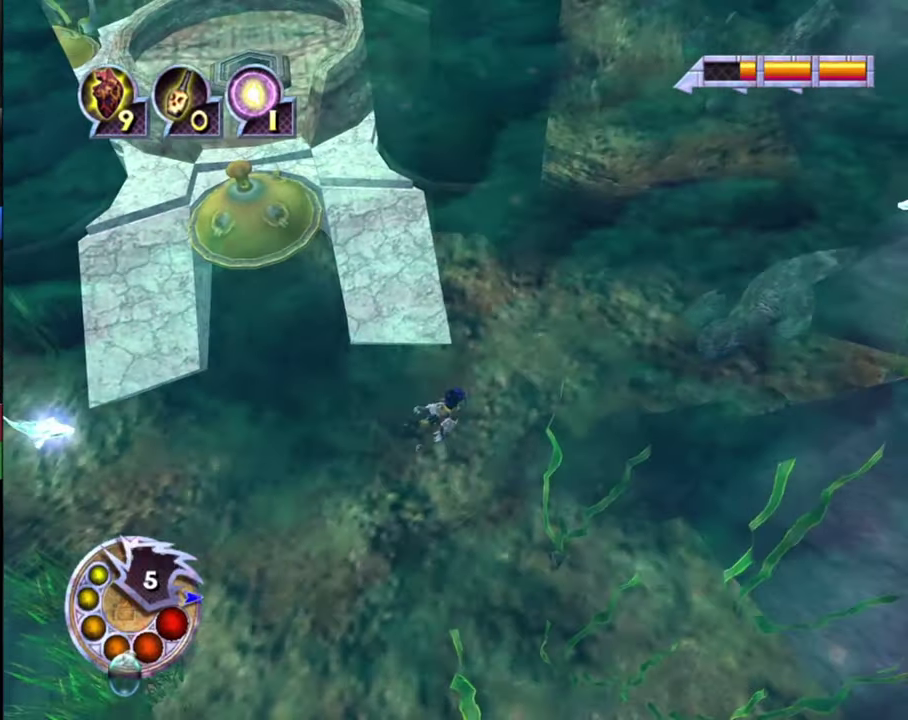
{"dt_ms": 500, "buttons": ["R2"], "left_stick": "left", "right_stick": "center", "events": [[133, "left_stick", "left"], [233, "left_stick", "center"], [433, "left_stick", "left"], [500, "R2", "down"]]}
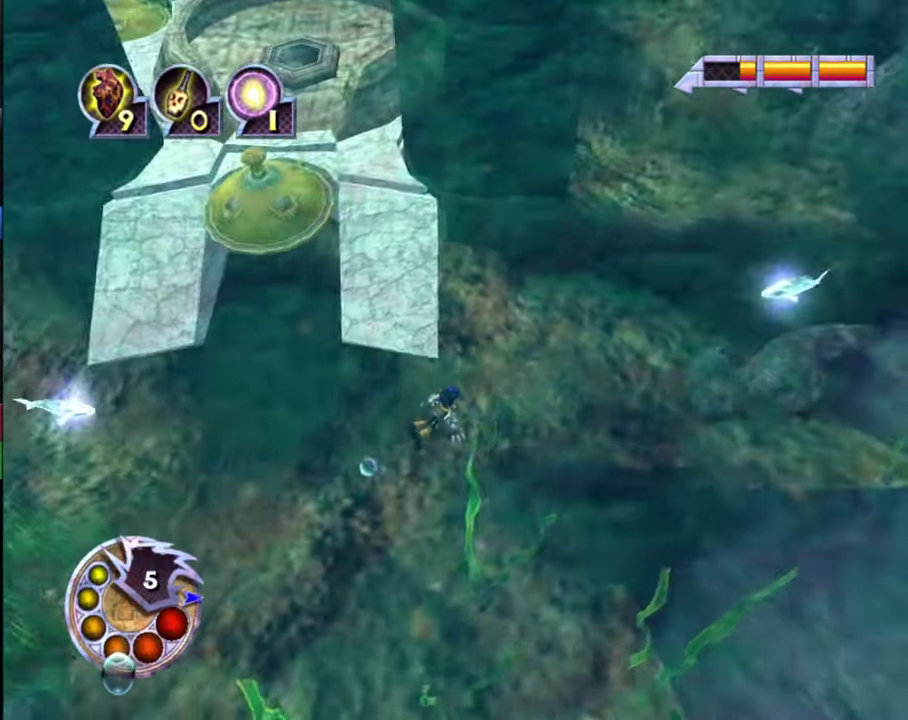
{"dt_ms": 300, "buttons": [], "left_stick": "center", "right_stick": "center", "events": [[233, "R2", "up"], [233, "left_stick", "center"]]}
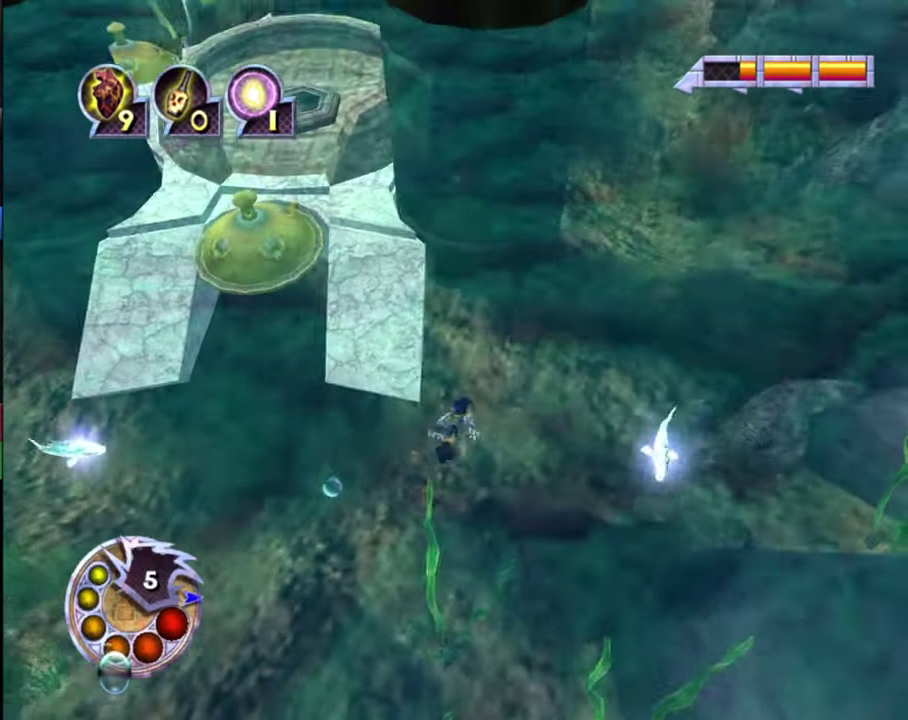
{"dt_ms": 500, "buttons": ["R2"], "left_stick": "down-right", "right_stick": "center", "events": [[167, "left_stick", "right"], [500, "R2", "down"], [500, "left_stick", "down-right"]]}
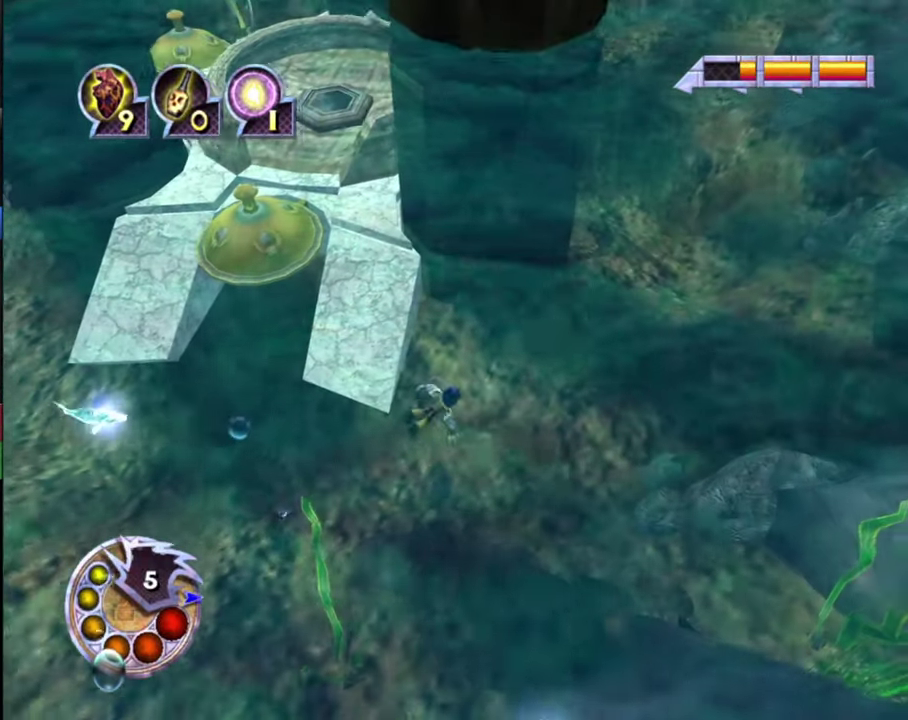
{"dt_ms": 500, "buttons": ["R2"], "left_stick": "center", "right_stick": "center", "events": [[167, "R2", "up"], [267, "left_stick", "center"], [500, "R2", "down"]]}
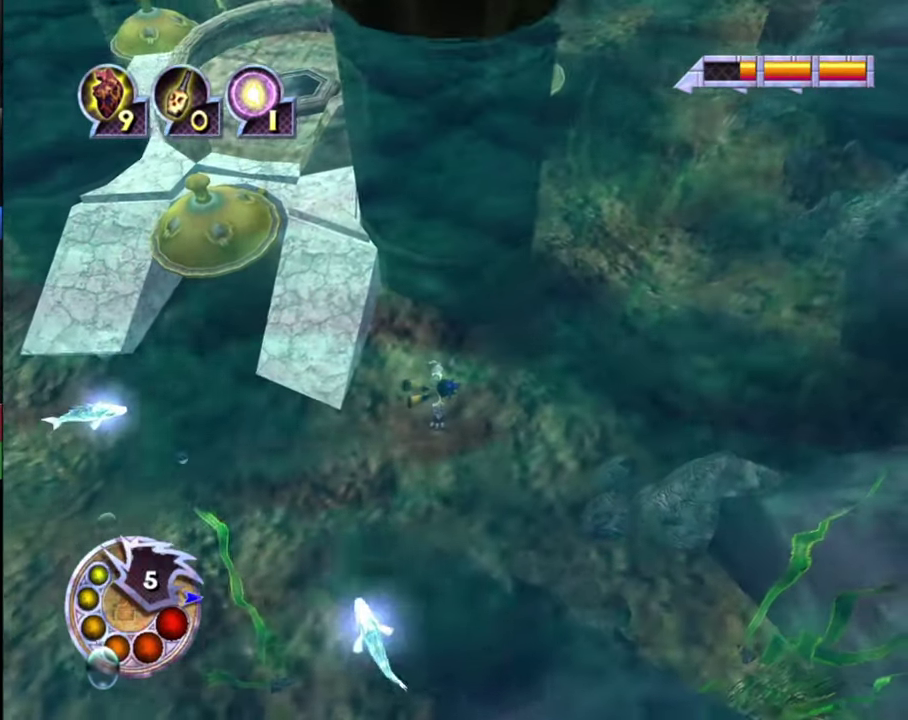
{"dt_ms": 500, "buttons": ["R2"], "left_stick": "left", "right_stick": "center", "events": [[233, "left_stick", "left"], [267, "R2", "up"], [500, "R2", "down"]]}
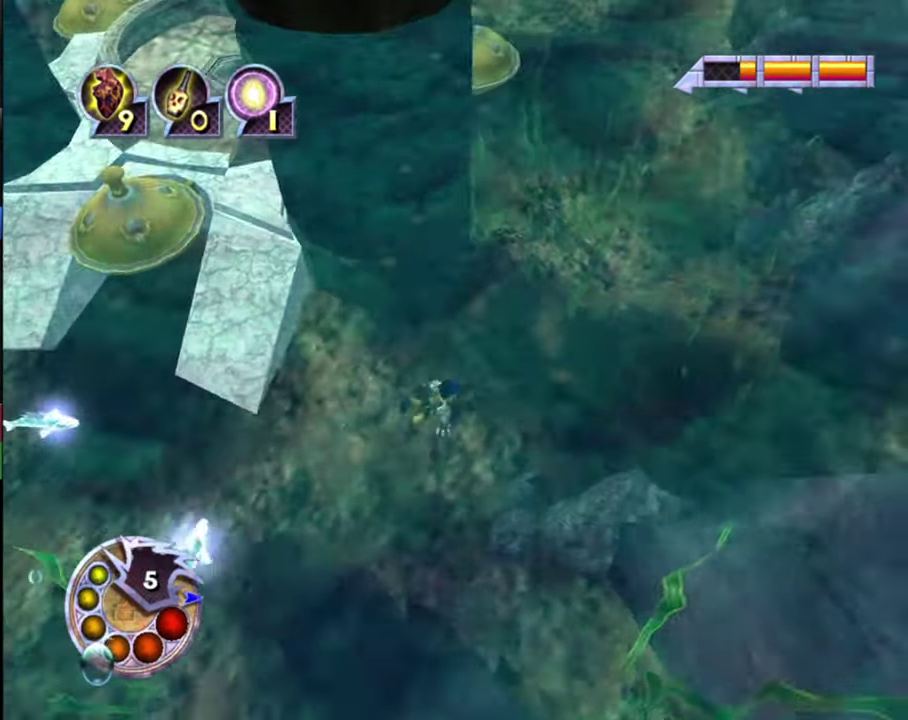
{"dt_ms": 300, "buttons": [], "left_stick": "center", "right_stick": "center", "events": [[200, "left_stick", "center"], [233, "R2", "up"]]}
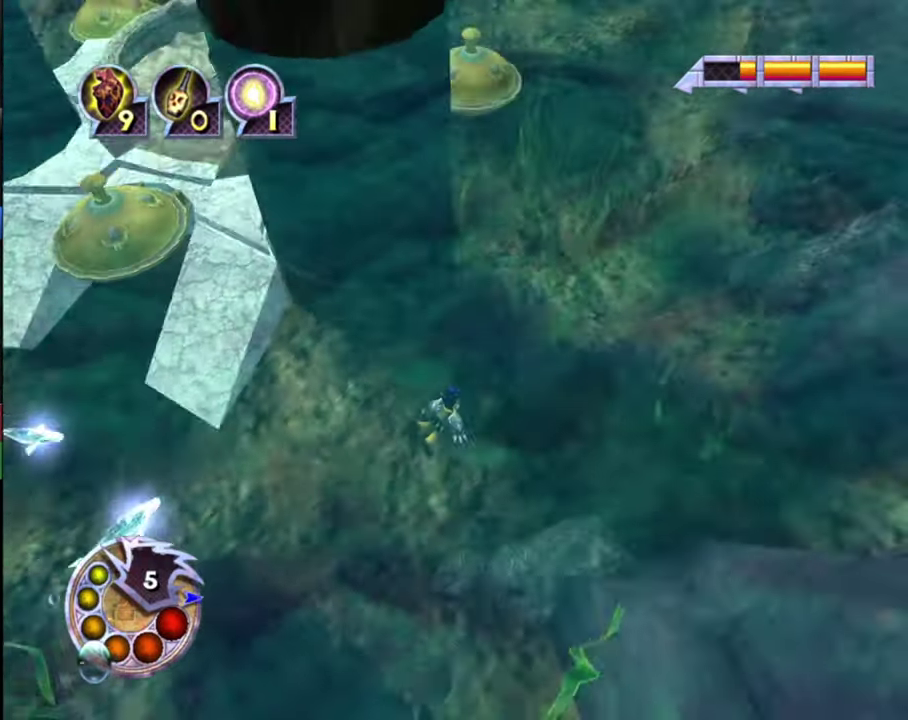
{"dt_ms": 700, "buttons": [], "left_stick": "left", "right_stick": "center", "events": [[133, "left_stick", "down"], [233, "R2", "down"], [267, "left_stick", "center"], [467, "R2", "up"], [633, "left_stick", "left"]]}
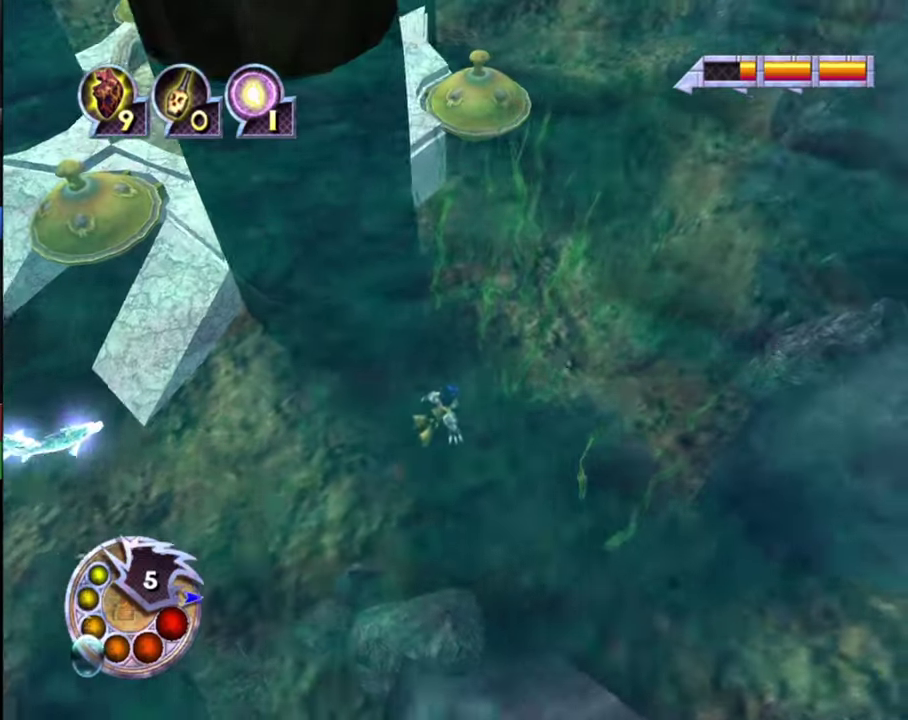
{"dt_ms": 600, "buttons": [], "left_stick": "center", "right_stick": "center", "events": [[33, "left_stick", "center"], [366, "R2", "down"], [566, "R2", "up"]]}
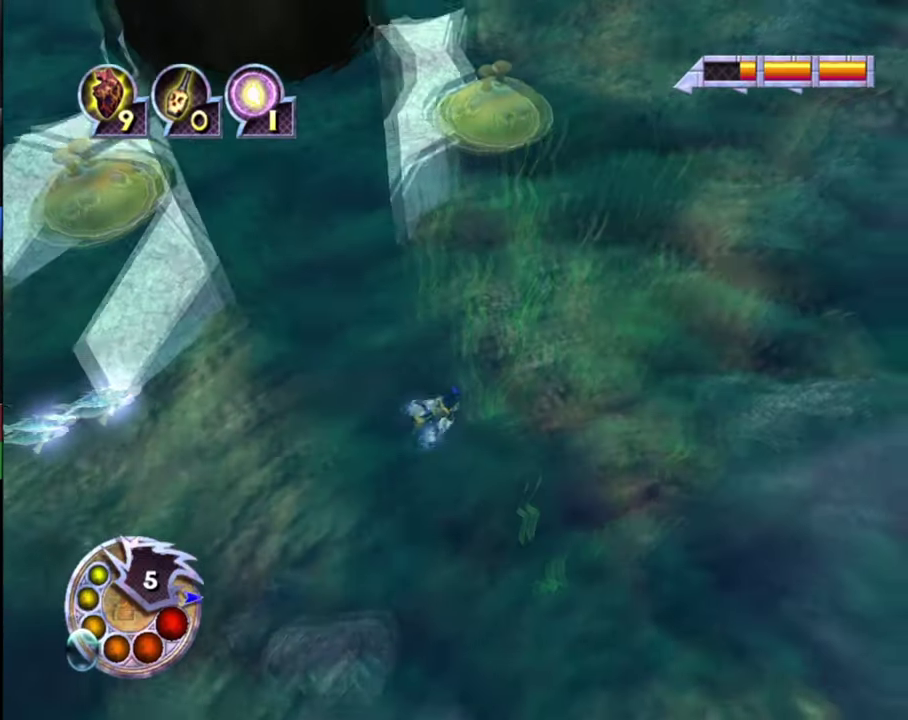
{"dt_ms": 400, "buttons": [], "left_stick": "center", "right_stick": "center", "events": [[233, "R2", "down"], [400, "R2", "up"]]}
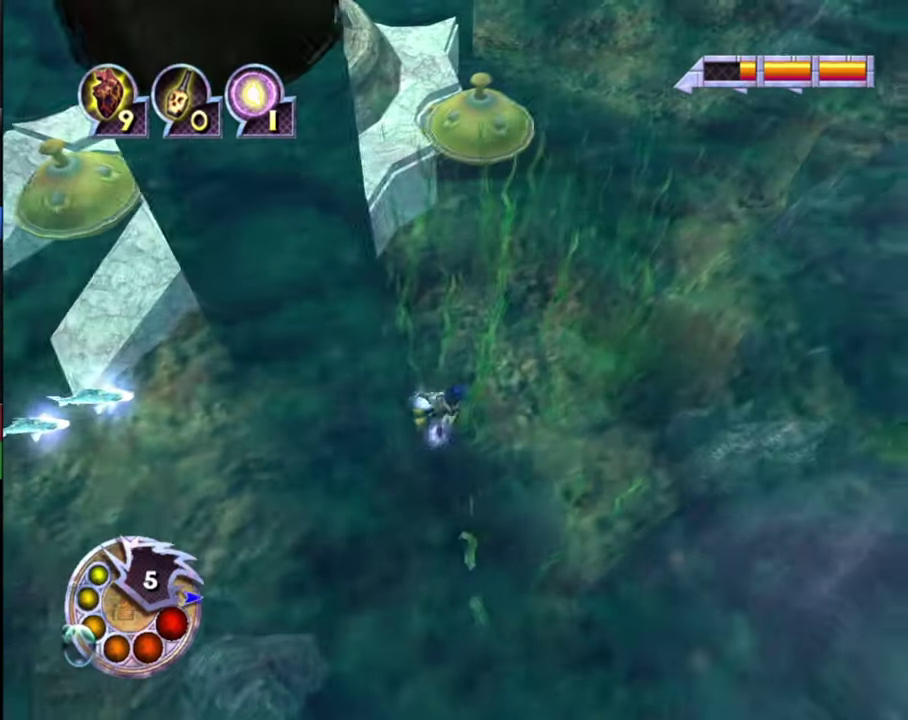
{"dt_ms": 300, "buttons": [], "left_stick": "left", "right_stick": "center", "events": [[200, "left_stick", "left"]]}
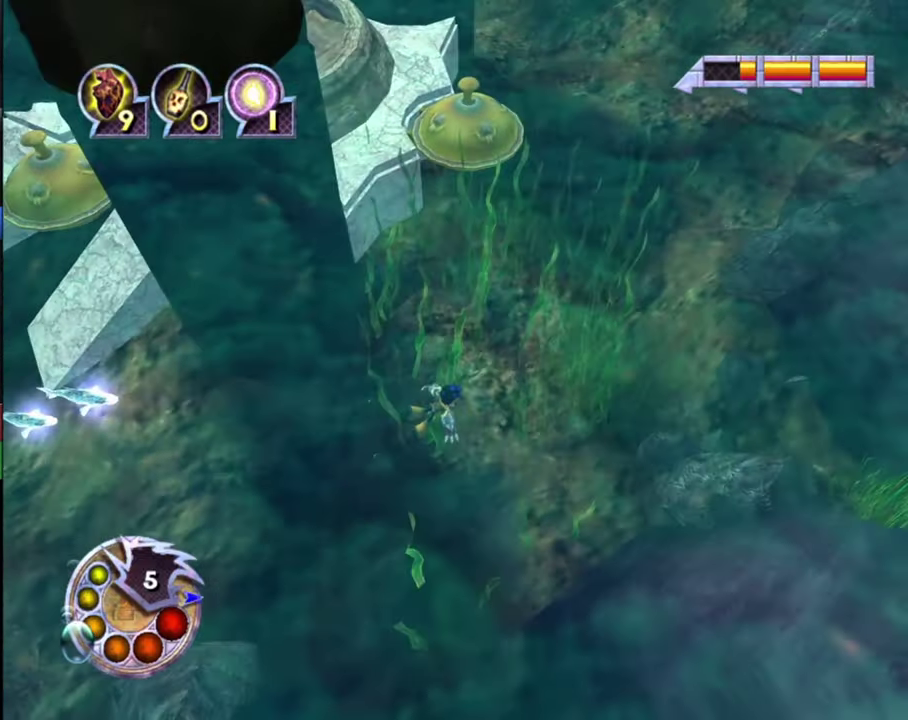
{"dt_ms": 600, "buttons": ["R2"], "left_stick": "center", "right_stick": "center", "events": [[33, "left_stick", "center"], [66, "R2", "down"], [233, "left_stick", "up-left"], [300, "R2", "up"], [366, "left_stick", "center"], [533, "R2", "down"]]}
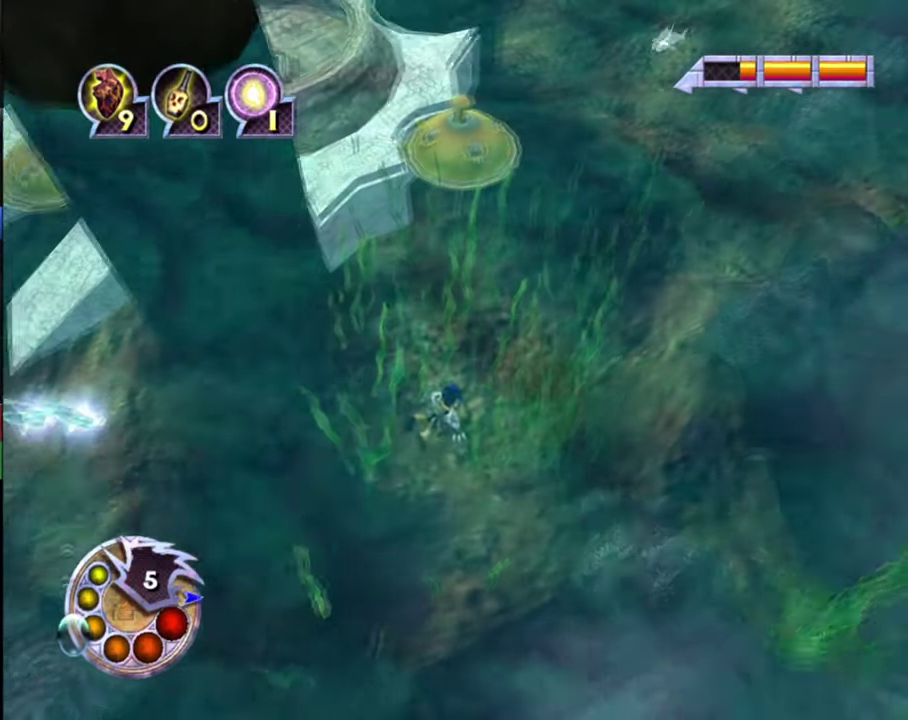
{"dt_ms": 500, "buttons": ["R2"], "left_stick": "center", "right_stick": "center", "events": [[66, "R2", "up"], [233, "left_stick", "left"], [433, "left_stick", "center"], [500, "R2", "down"]]}
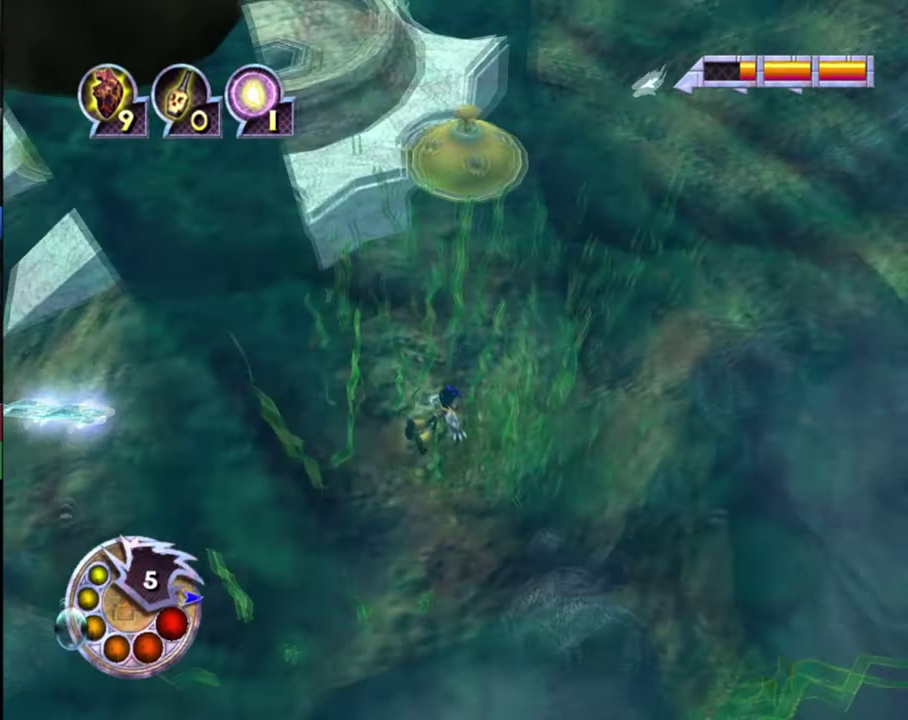
{"dt_ms": 700, "buttons": ["R2"], "left_stick": "center", "right_stick": "center", "events": [[133, "R2", "up"], [533, "left_stick", "left"], [600, "R2", "down"], [633, "left_stick", "center"]]}
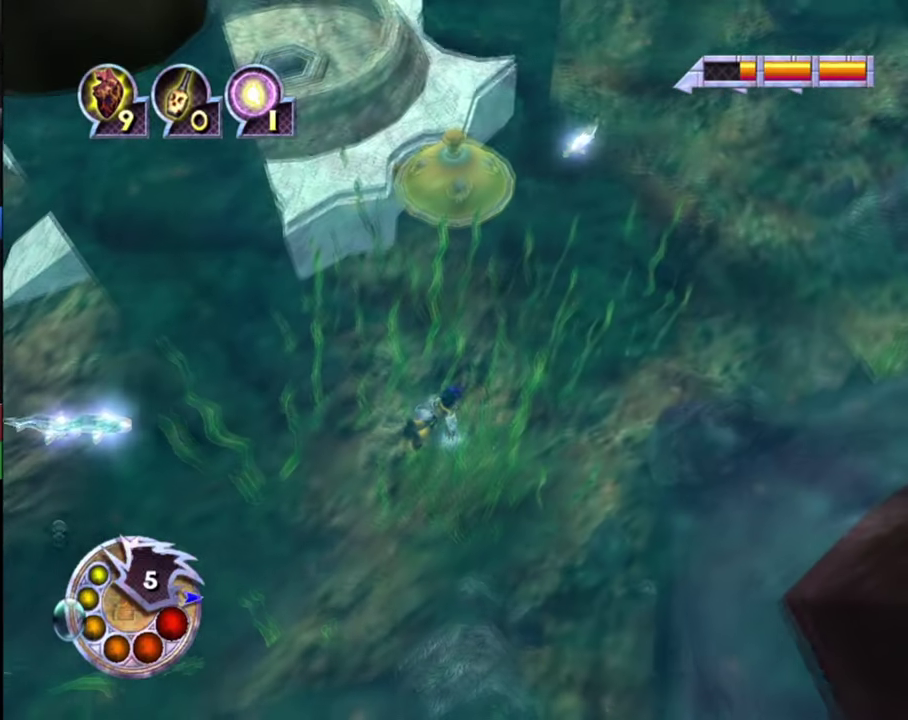
{"dt_ms": 500, "buttons": [], "left_stick": "center", "right_stick": "center", "events": [[33, "R2", "up"], [233, "left_stick", "left"], [300, "R2", "down"], [366, "left_stick", "center"], [500, "R2", "up"]]}
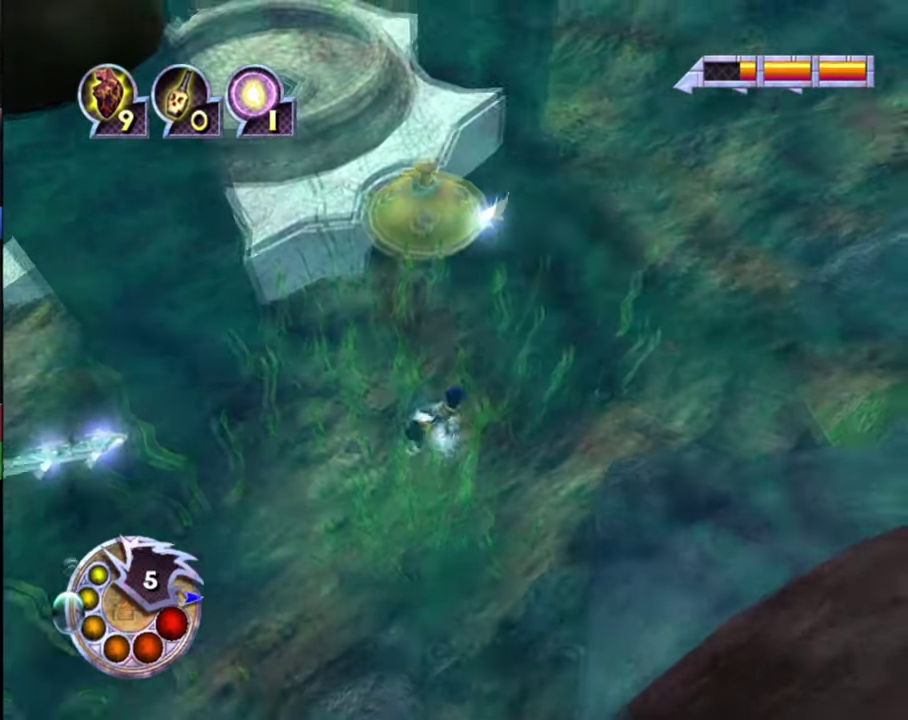
{"dt_ms": 600, "buttons": [], "left_stick": "center", "right_stick": "center", "events": [[400, "R2", "down"], [533, "R2", "up"]]}
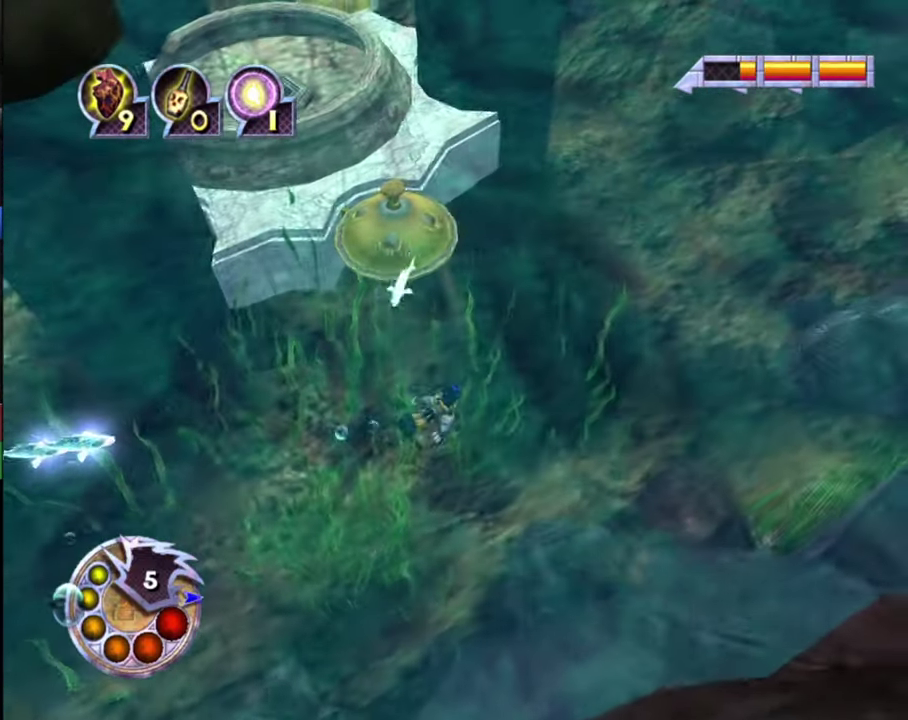
{"dt_ms": 500, "buttons": [], "left_stick": "center", "right_stick": "center", "events": [[200, "left_stick", "left"], [300, "R2", "down"], [333, "left_stick", "center"], [433, "R2", "up"]]}
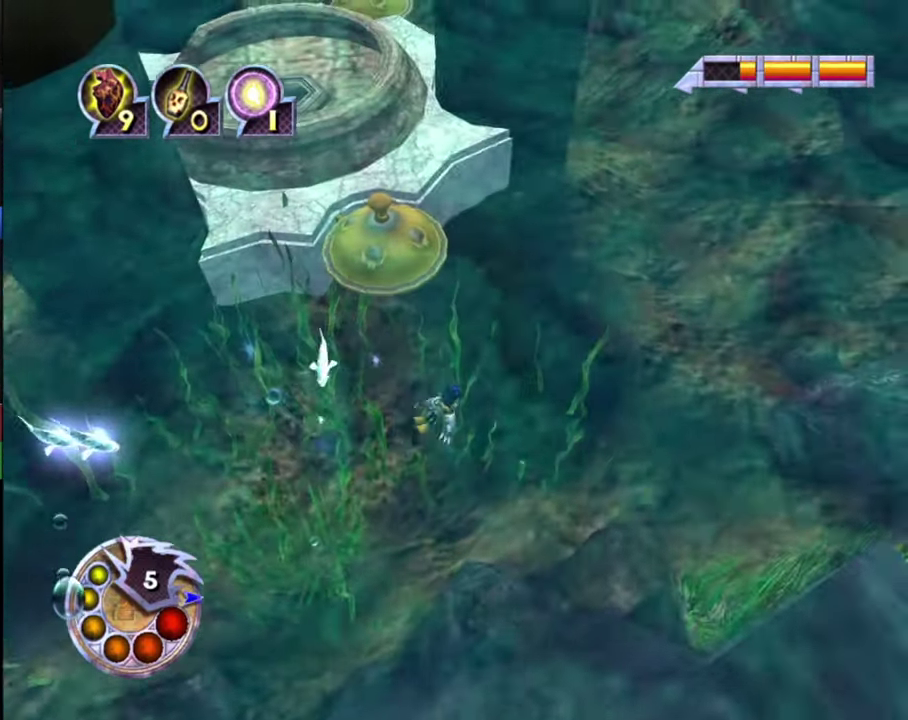
{"dt_ms": 400, "buttons": [], "left_stick": "center", "right_stick": "center", "events": [[200, "R2", "down"], [333, "R2", "up"]]}
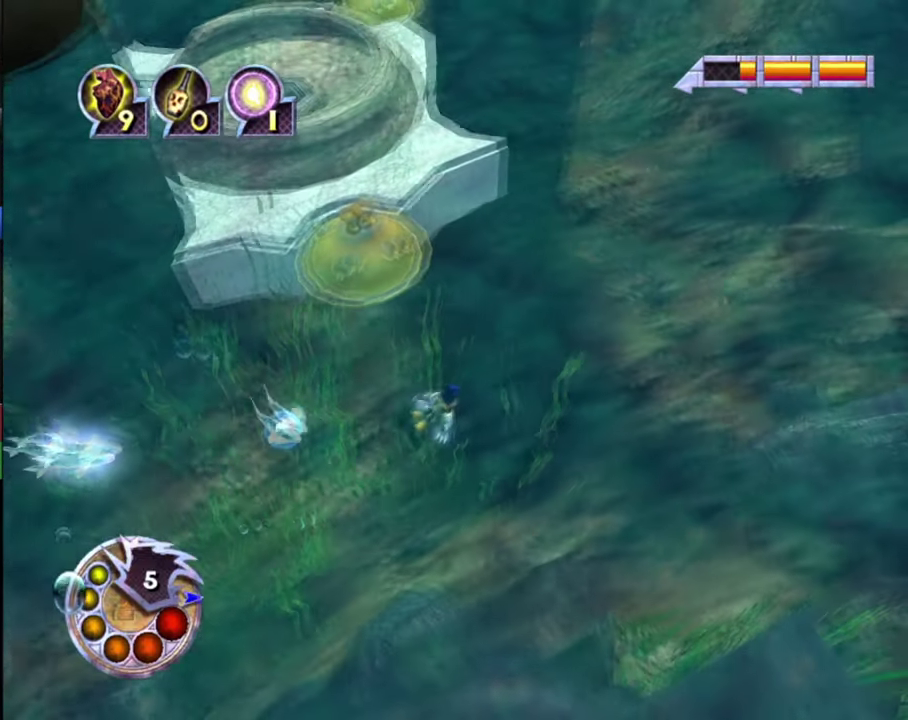
{"dt_ms": 400, "buttons": [], "left_stick": "center", "right_stick": "center", "events": [[67, "left_stick", "left"], [167, "left_stick", "center"], [234, "R2", "down"], [400, "R2", "up"]]}
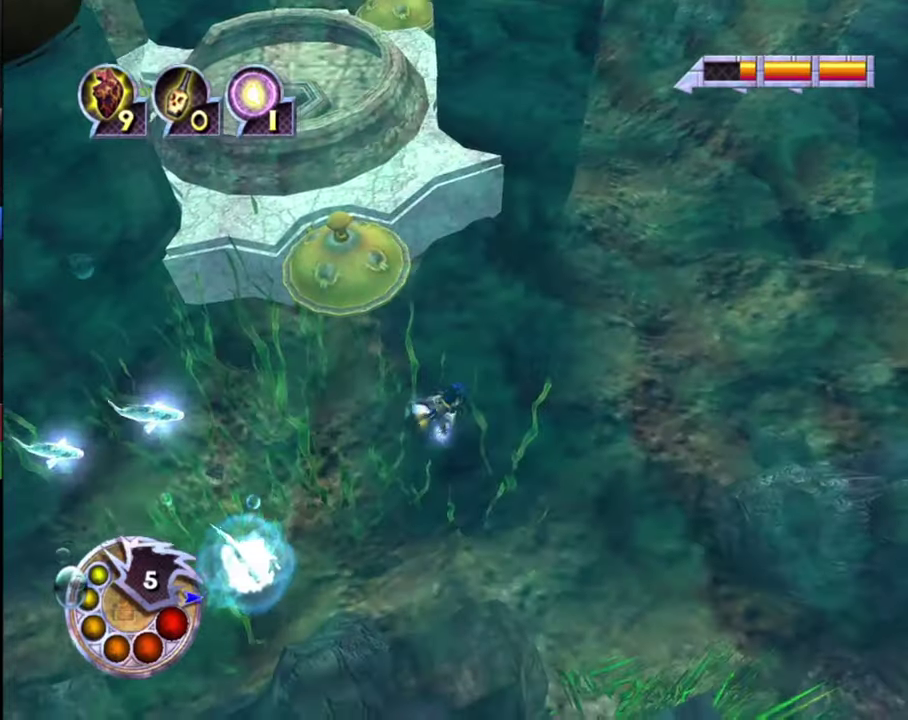
{"dt_ms": 500, "buttons": [], "left_stick": "center", "right_stick": "center", "events": [[234, "R2", "down"], [500, "R2", "up"]]}